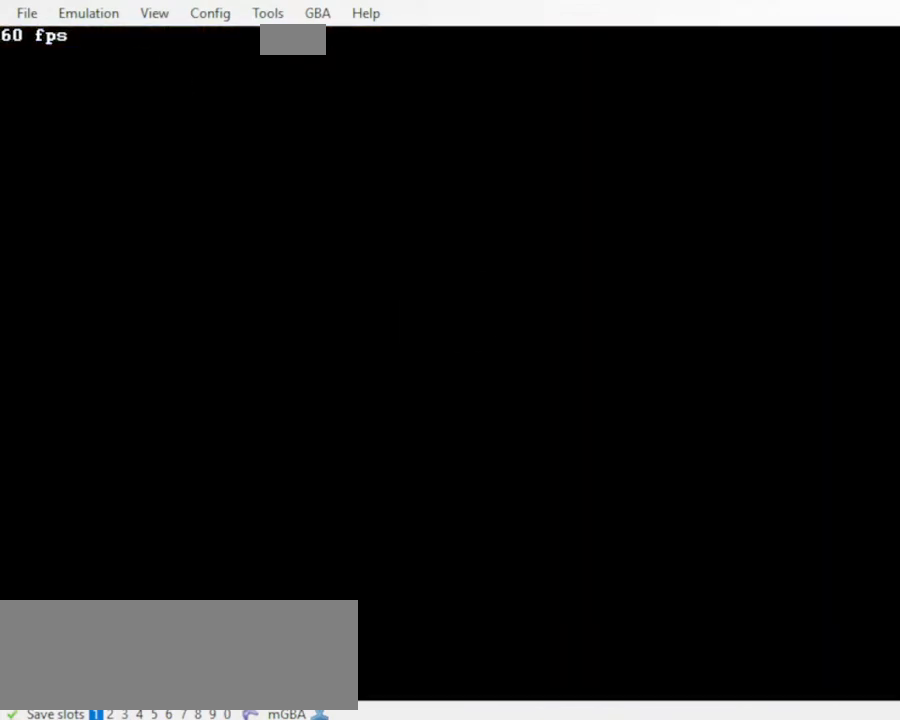
Gameplay with a controller (Nintendo layout); each line is a JSON object with the inputs held at the frame after it. "events" lists button and stick changes between this image and that frame as [ms after this image, input, new state], when the widget could be followed in between. Not read: L3 R3 START.
{"buttons": ["DPAD_DOWN", "DPAD_LEFT"], "events": []}
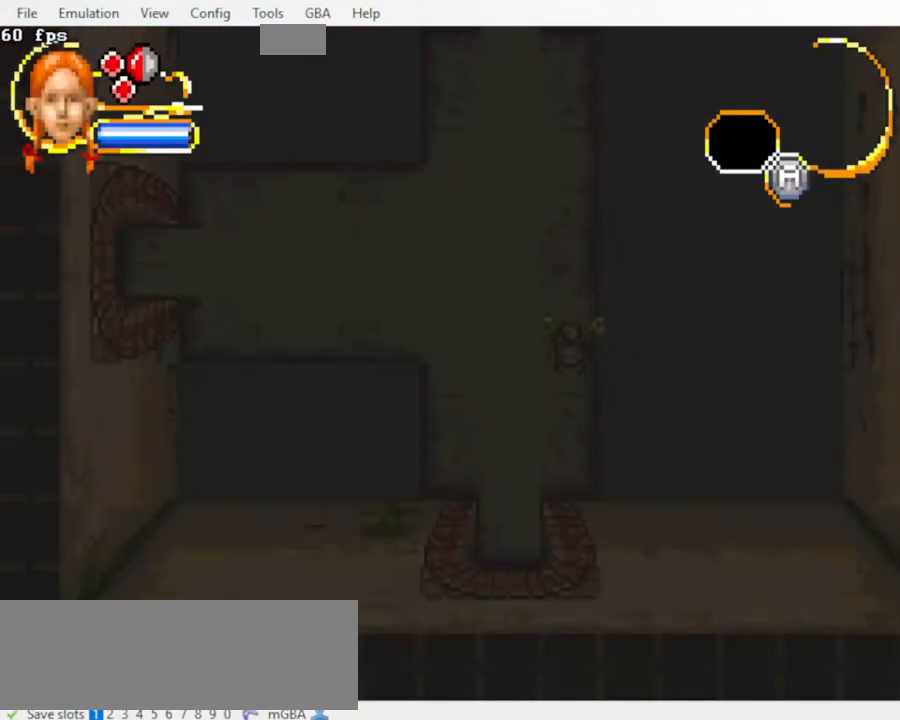
{"buttons": ["DPAD_DOWN", "DPAD_LEFT"], "events": []}
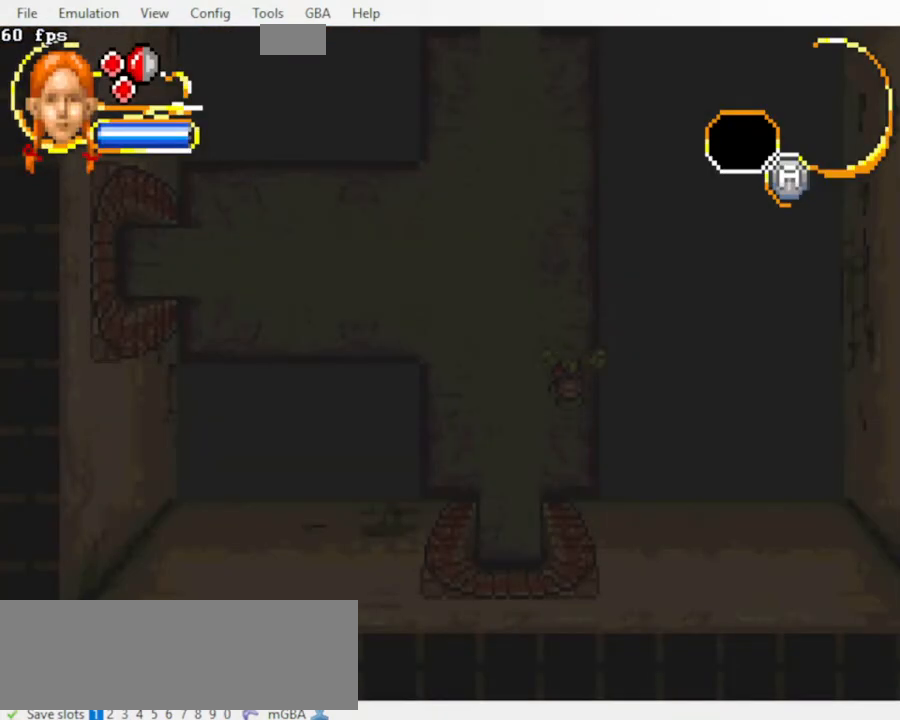
{"buttons": ["DPAD_DOWN", "DPAD_LEFT"], "events": []}
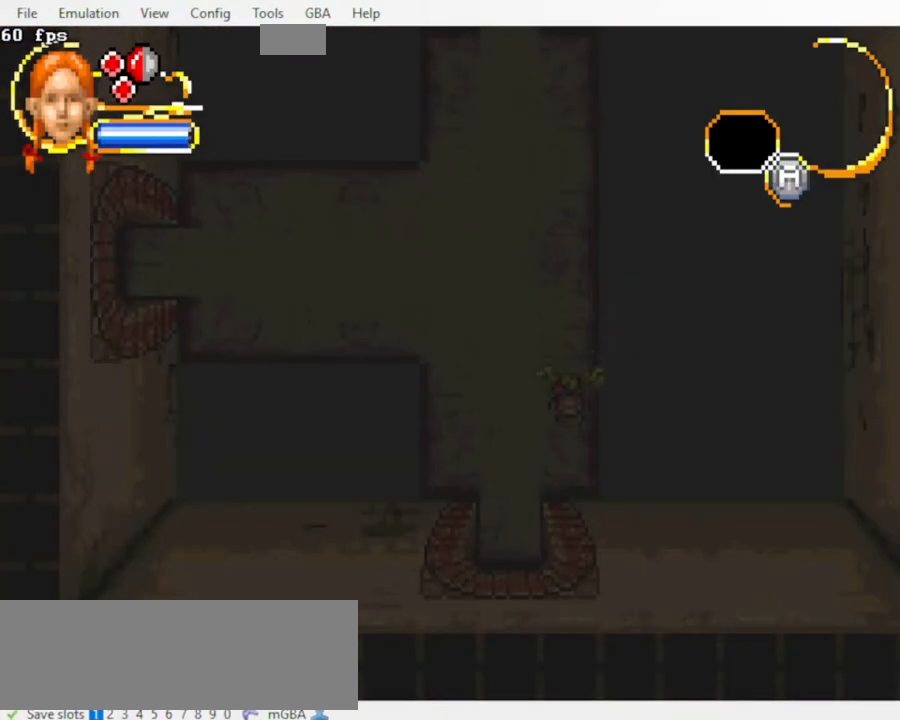
{"buttons": ["DPAD_DOWN", "DPAD_LEFT"], "events": []}
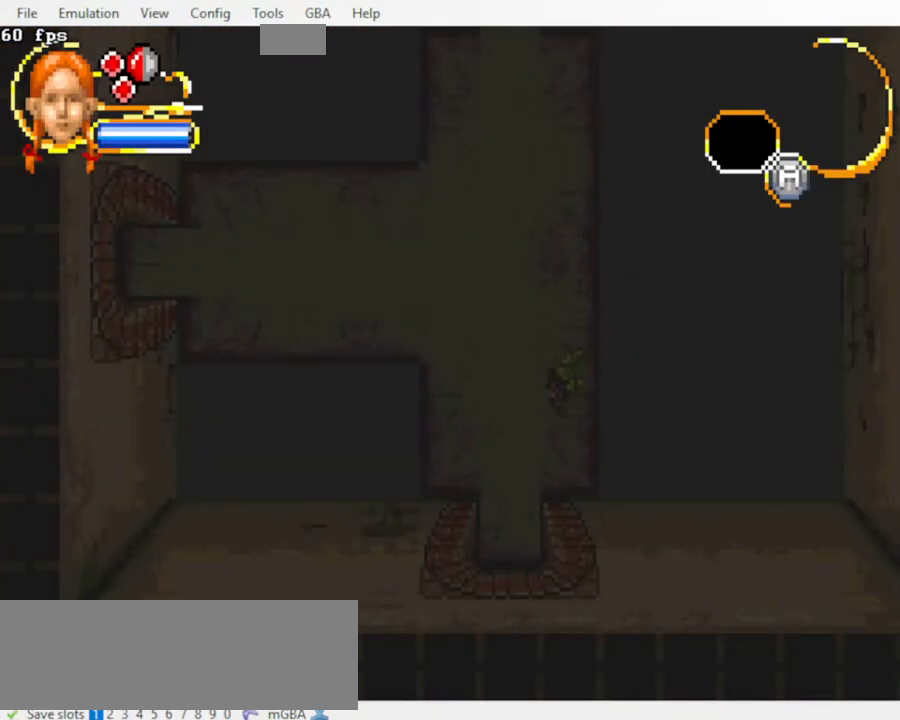
{"buttons": ["DPAD_DOWN", "DPAD_LEFT"], "events": []}
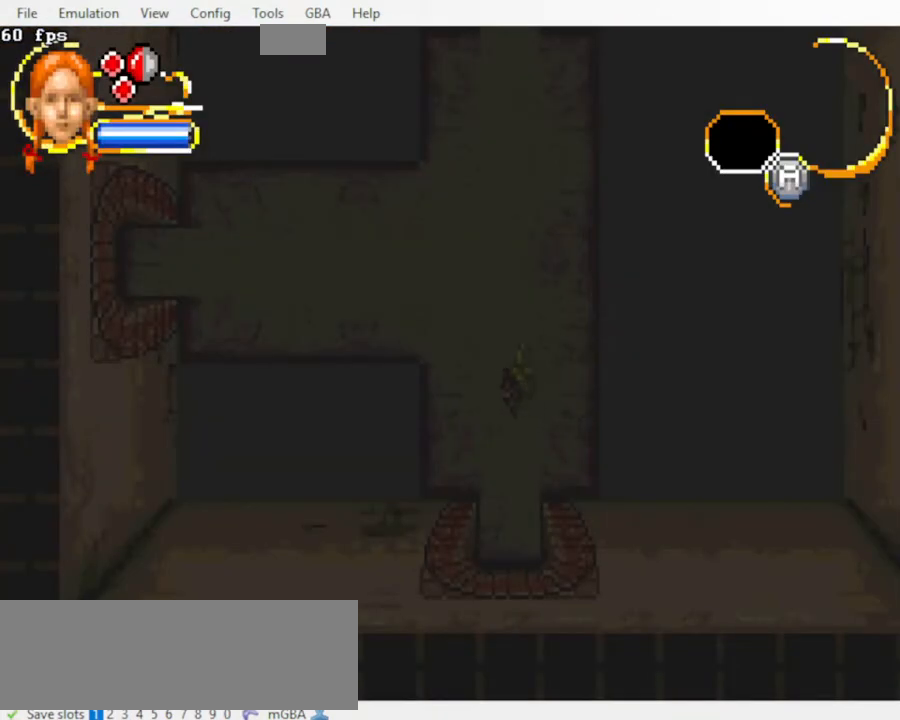
{"buttons": ["DPAD_DOWN", "DPAD_LEFT"], "events": []}
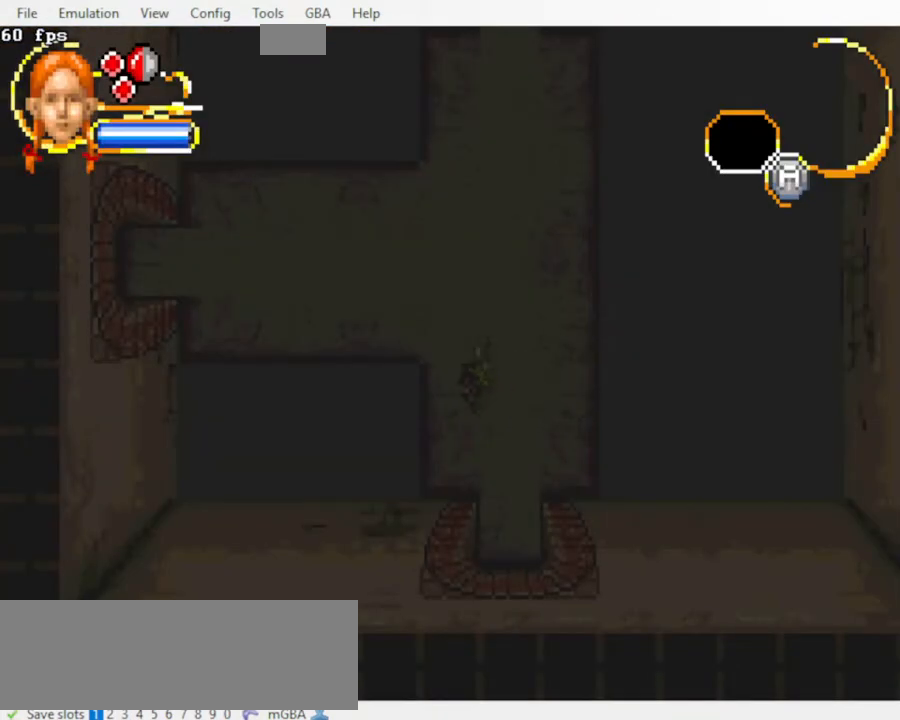
{"buttons": ["DPAD_DOWN", "DPAD_LEFT"], "events": []}
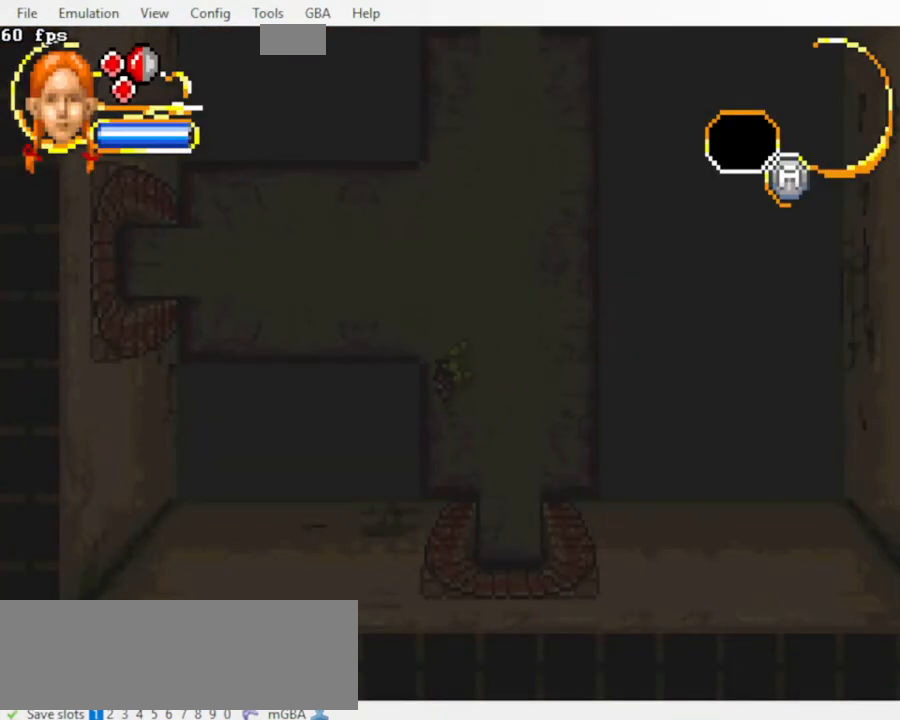
{"buttons": ["DPAD_DOWN", "DPAD_LEFT"], "events": []}
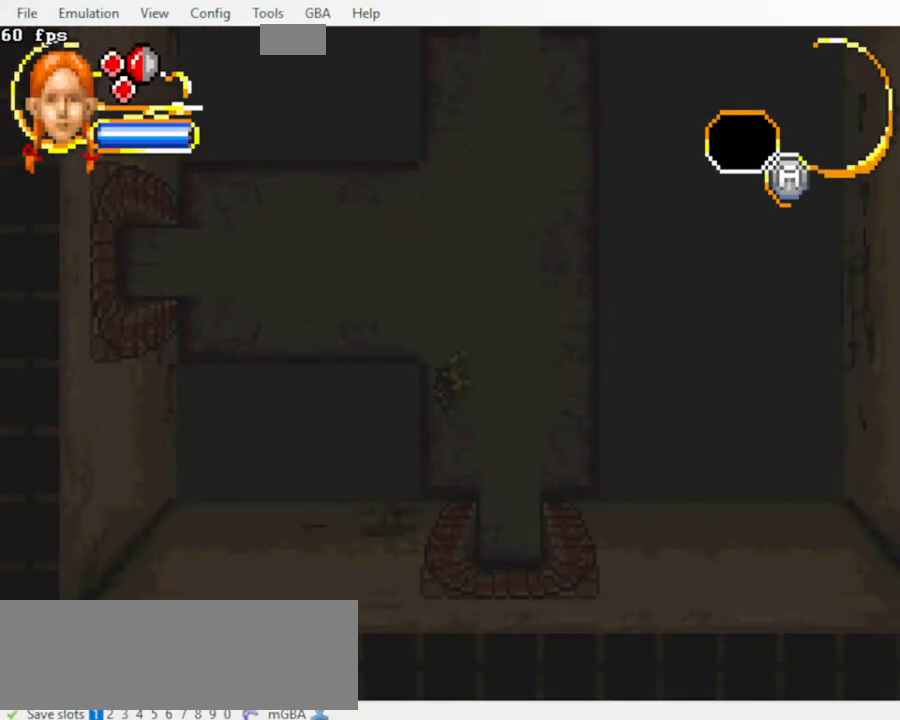
{"buttons": ["DPAD_DOWN", "DPAD_LEFT"], "events": []}